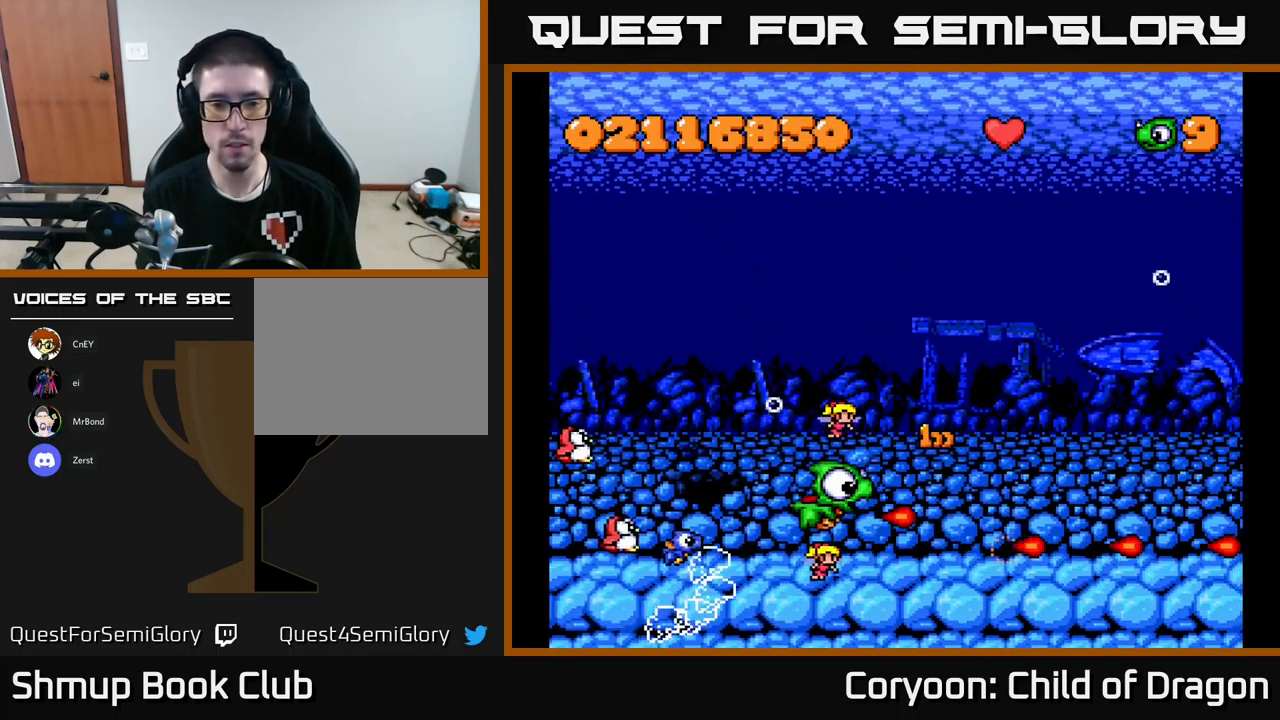
Gameplay with a controller (Xbox layout); each line is a JSON object with the inputs held at the frame after it. "events" lists button and stick changes between this image and that frame as [ms after this image, input, new state], when the widget could be followed in between. Not read: right_stick.
{"buttons": ["X", "DPAD_LEFT"], "left_stick": "center", "events": [[351, "DPAD_UP", "up"]]}
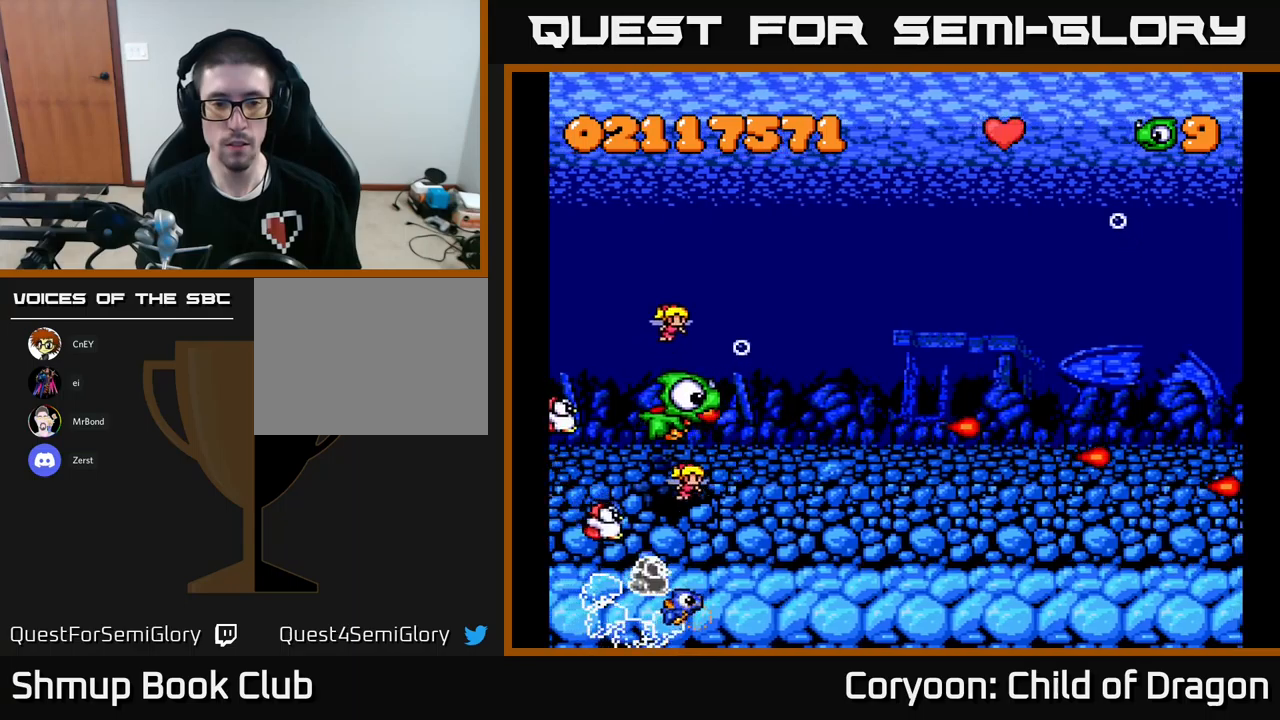
{"buttons": ["X"], "left_stick": "center", "events": [[67, "DPAD_DOWN", "down"], [250, "DPAD_DOWN", "up"], [317, "DPAD_LEFT", "up"]]}
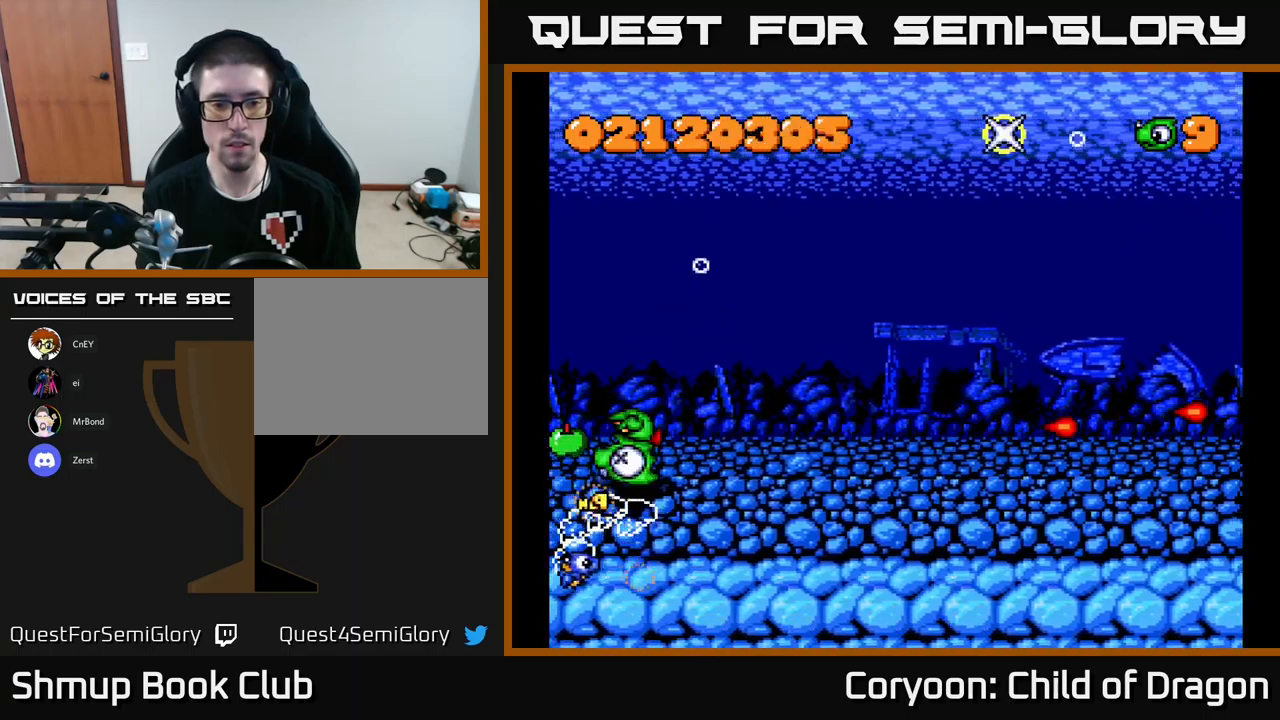
{"buttons": ["X"], "left_stick": "center", "events": []}
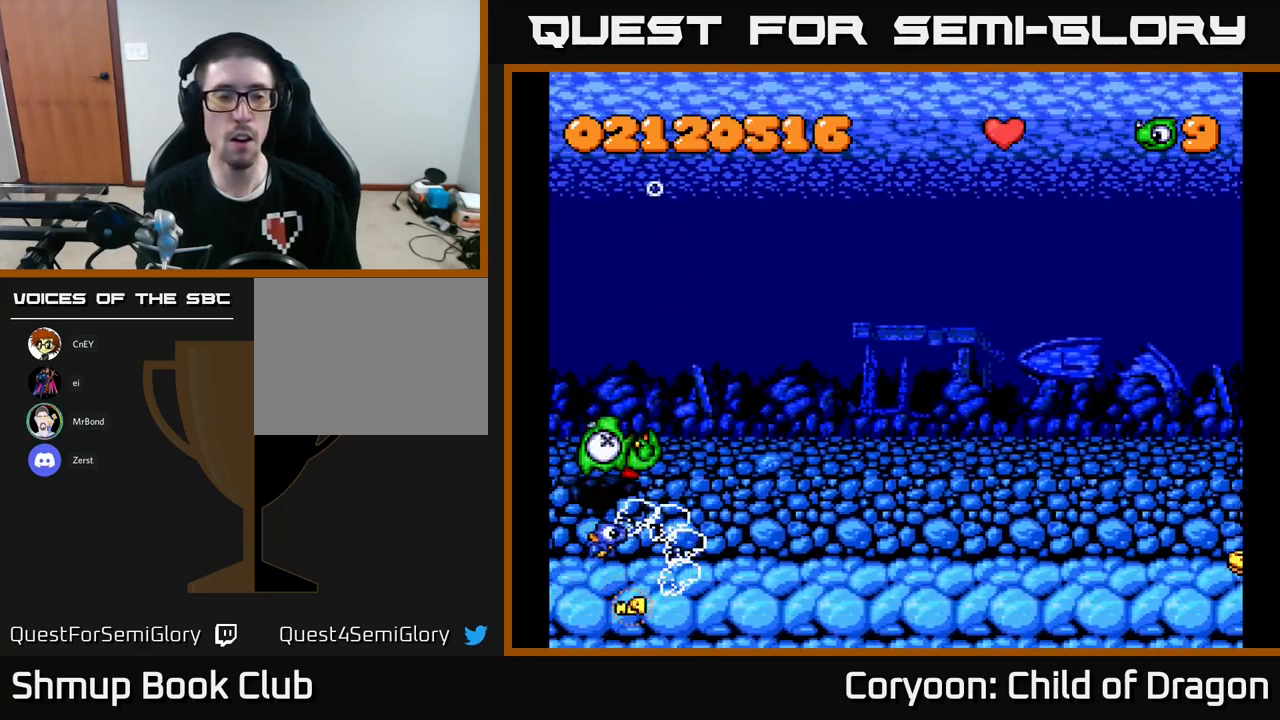
{"buttons": ["X"], "left_stick": "center", "events": []}
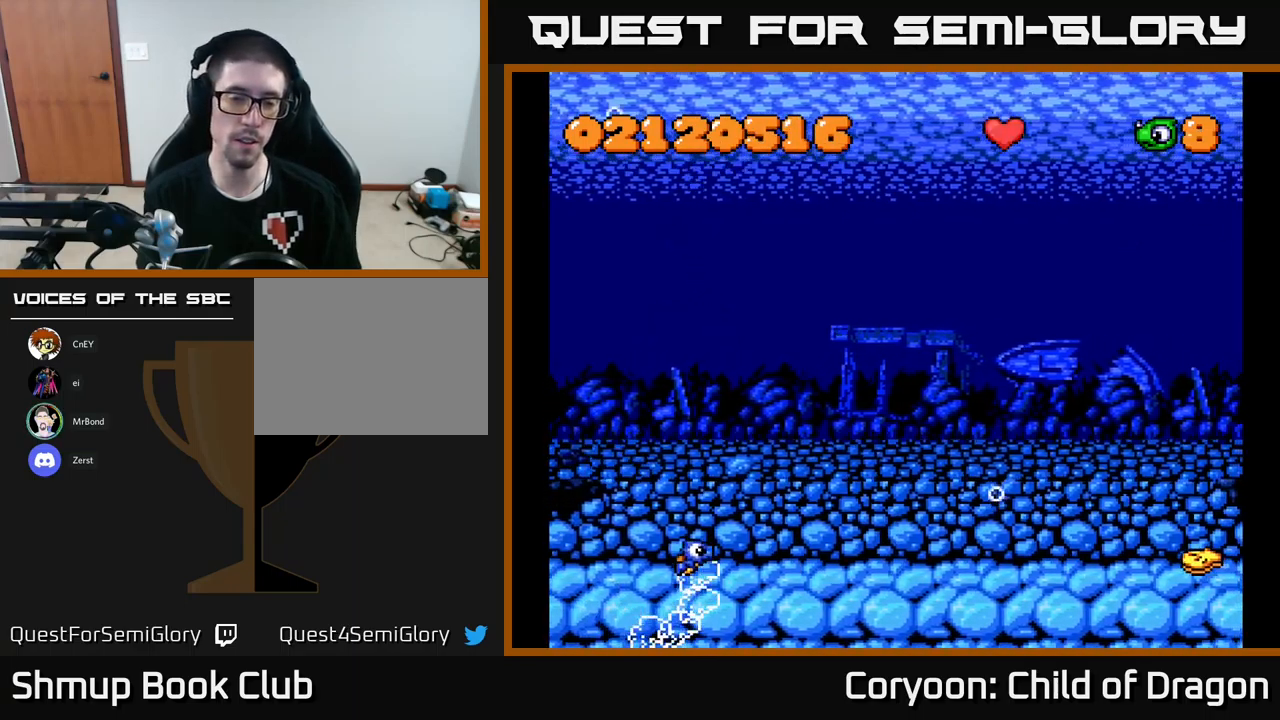
{"buttons": ["X"], "left_stick": "center", "events": []}
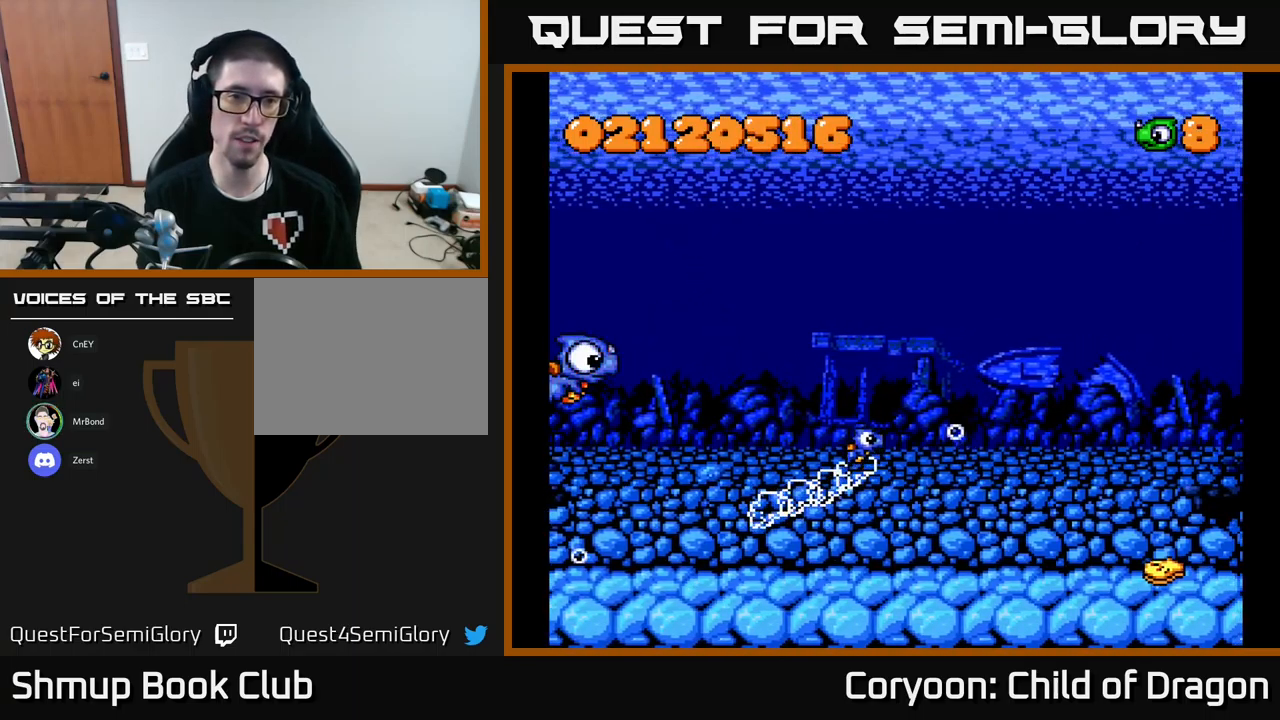
{"buttons": ["X", "DPAD_DOWN"], "left_stick": "center", "events": [[117, "X", "up"], [417, "X", "down"], [467, "DPAD_DOWN", "down"]]}
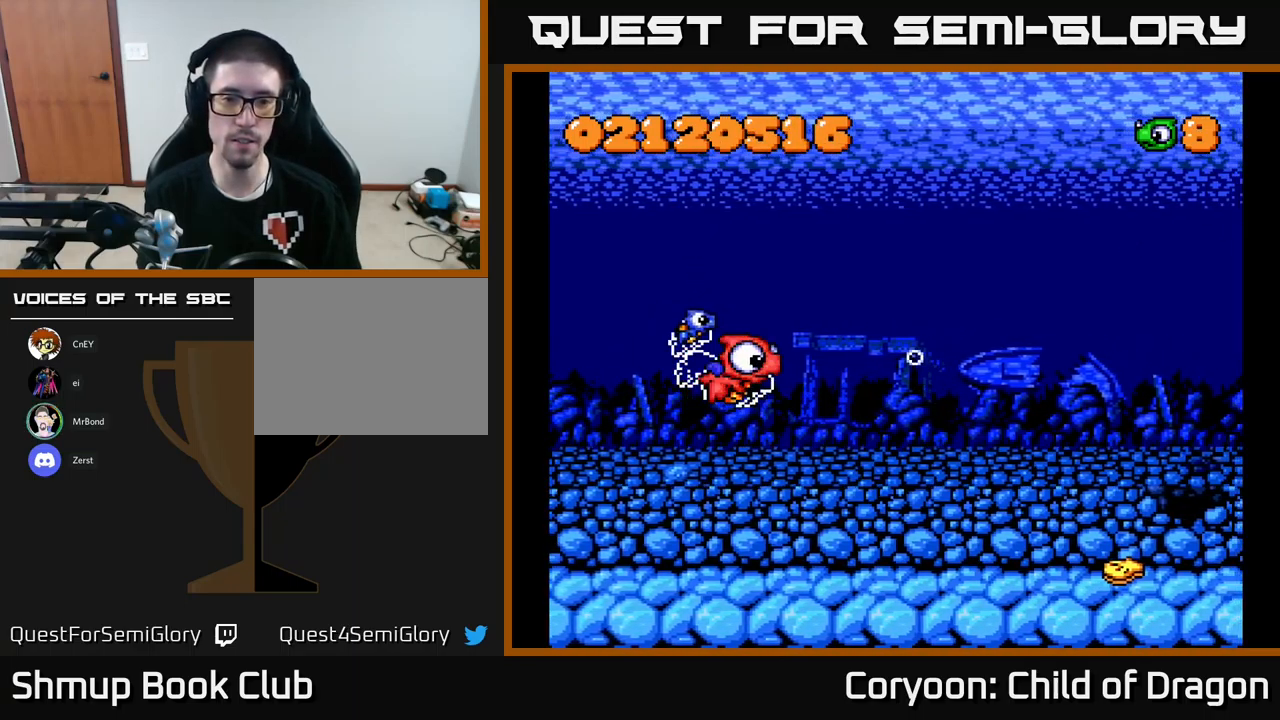
{"buttons": ["X", "DPAD_DOWN", "DPAD_RIGHT"], "left_stick": "center", "events": [[117, "DPAD_RIGHT", "down"]]}
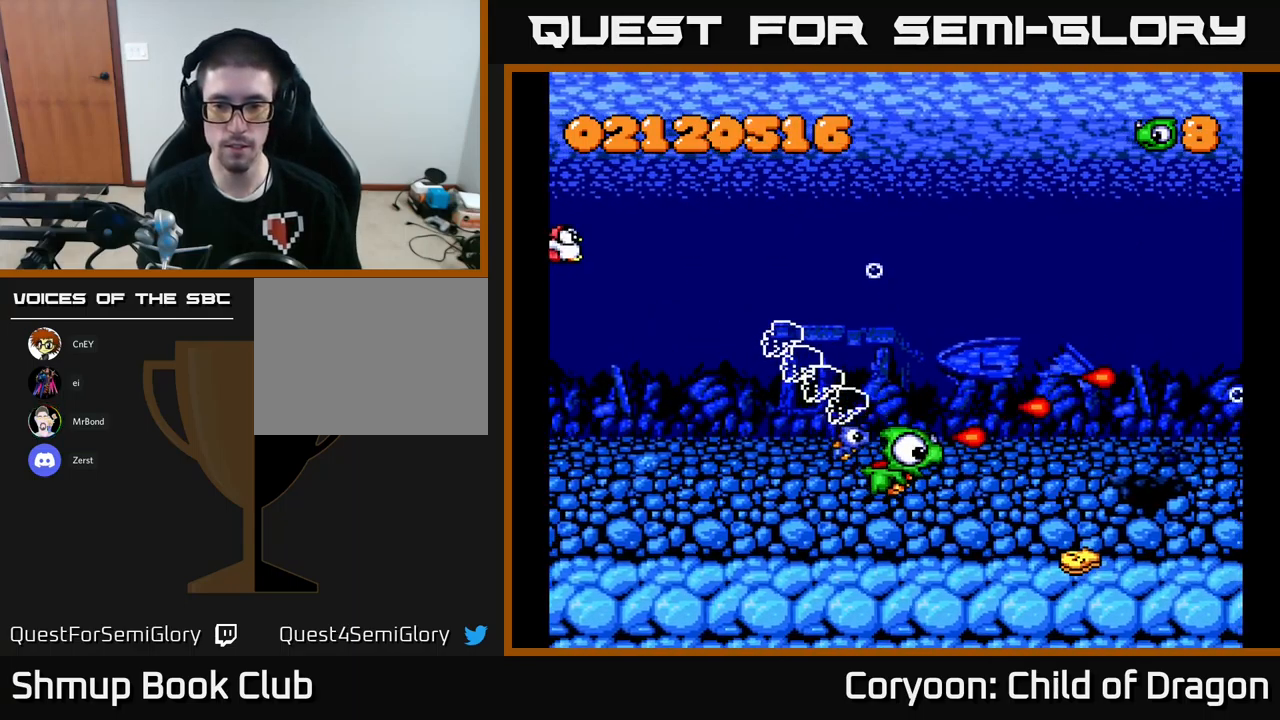
{"buttons": ["X", "DPAD_LEFT"], "left_stick": "center", "events": [[233, "DPAD_RIGHT", "up"], [350, "DPAD_DOWN", "up"], [383, "DPAD_LEFT", "down"]]}
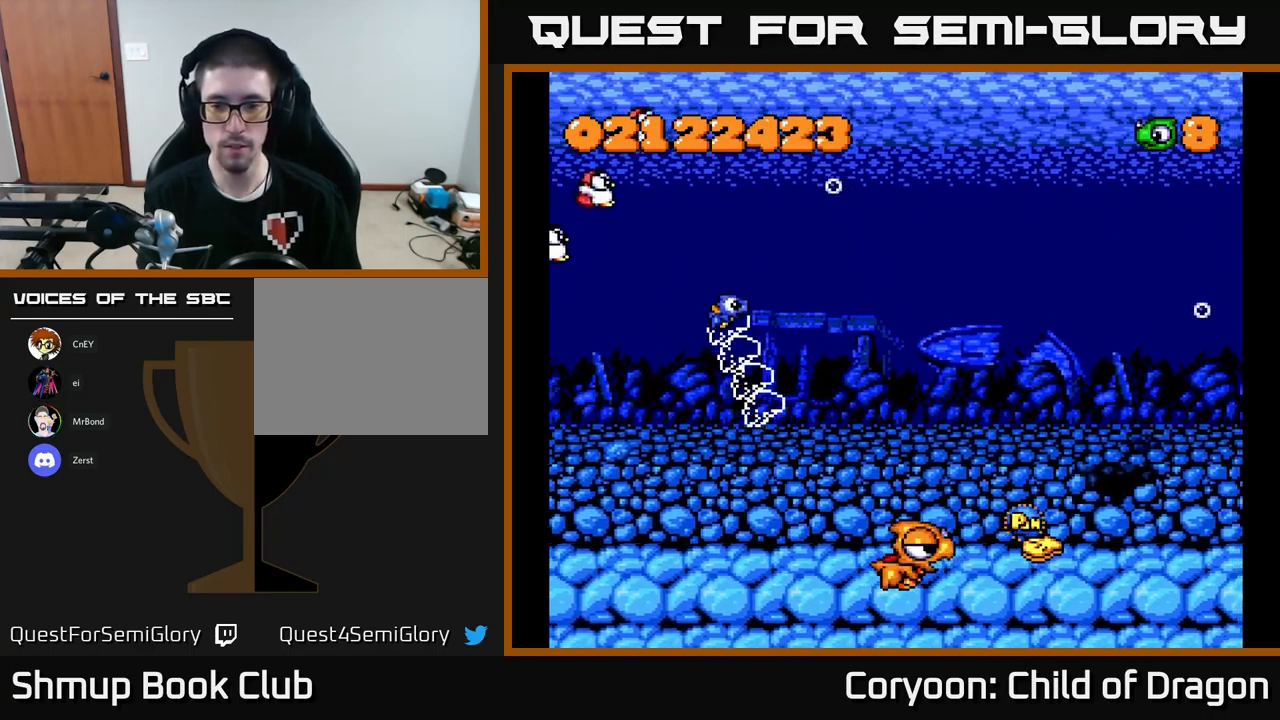
{"buttons": ["X"], "left_stick": "center", "events": [[17, "DPAD_LEFT", "up"], [300, "DPAD_LEFT", "down"], [400, "DPAD_LEFT", "up"]]}
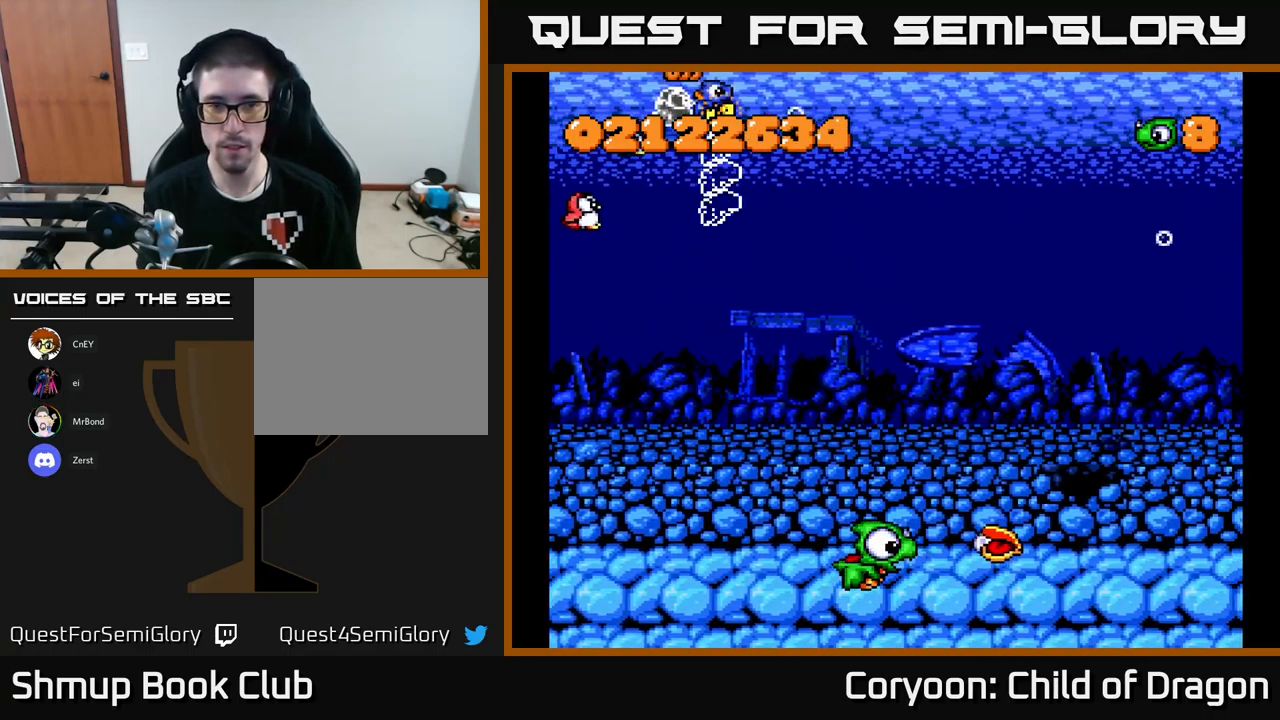
{"buttons": ["X"], "left_stick": "center", "events": [[83, "DPAD_UP", "down"], [117, "DPAD_LEFT", "down"], [150, "DPAD_UP", "up"], [433, "DPAD_LEFT", "up"]]}
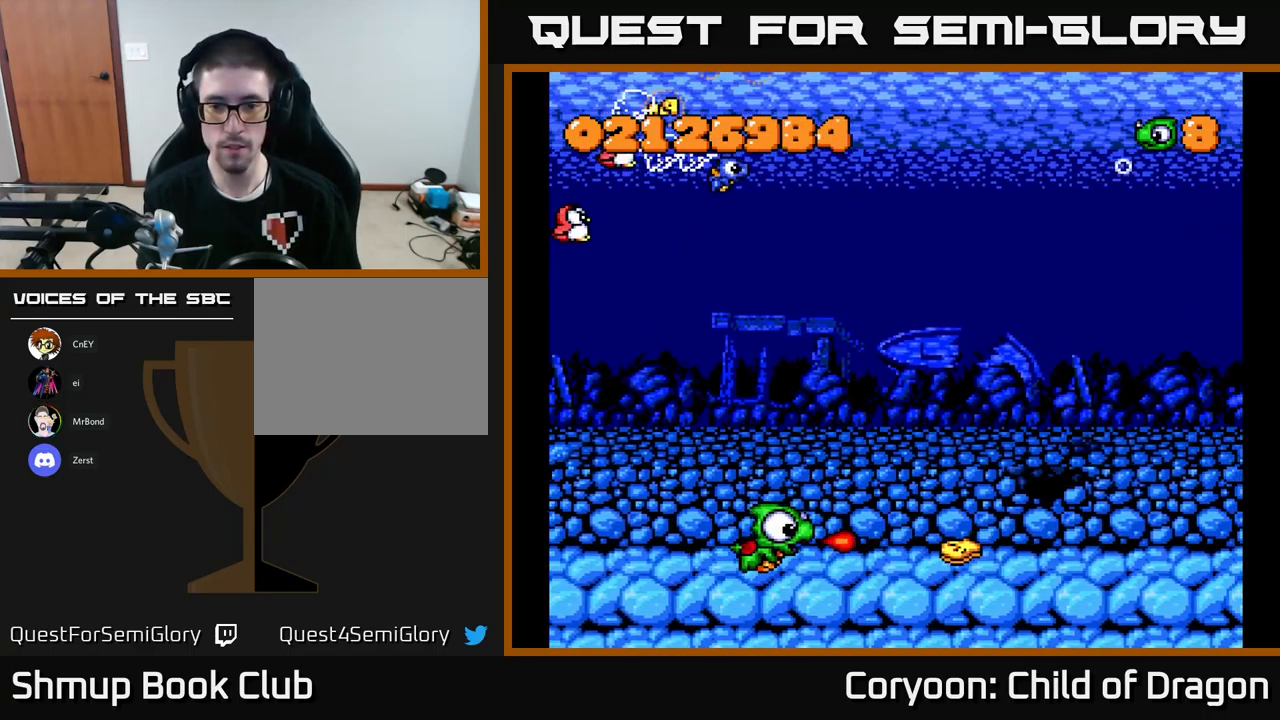
{"buttons": ["X", "DPAD_UP", "DPAD_LEFT"], "left_stick": "center", "events": [[100, "DPAD_RIGHT", "down"], [150, "DPAD_RIGHT", "up"], [283, "DPAD_LEFT", "down"], [416, "DPAD_UP", "down"]]}
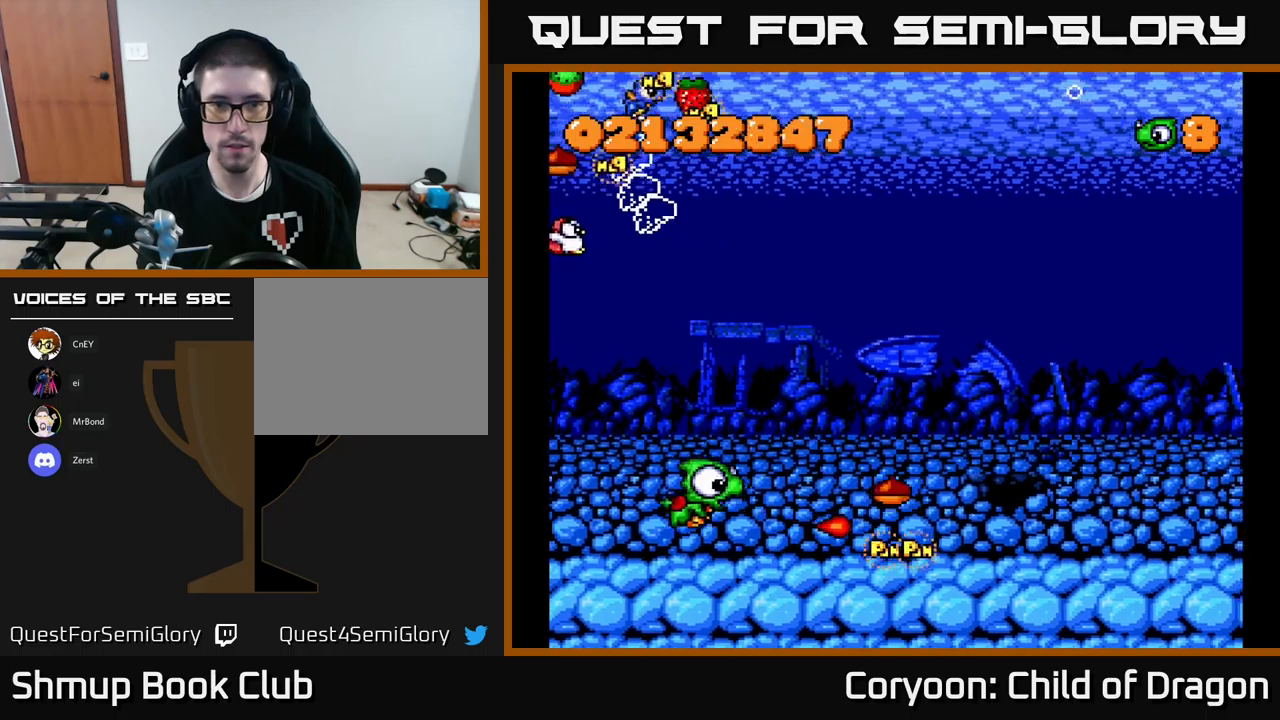
{"buttons": ["X", "DPAD_UP", "DPAD_LEFT"], "left_stick": "center", "events": []}
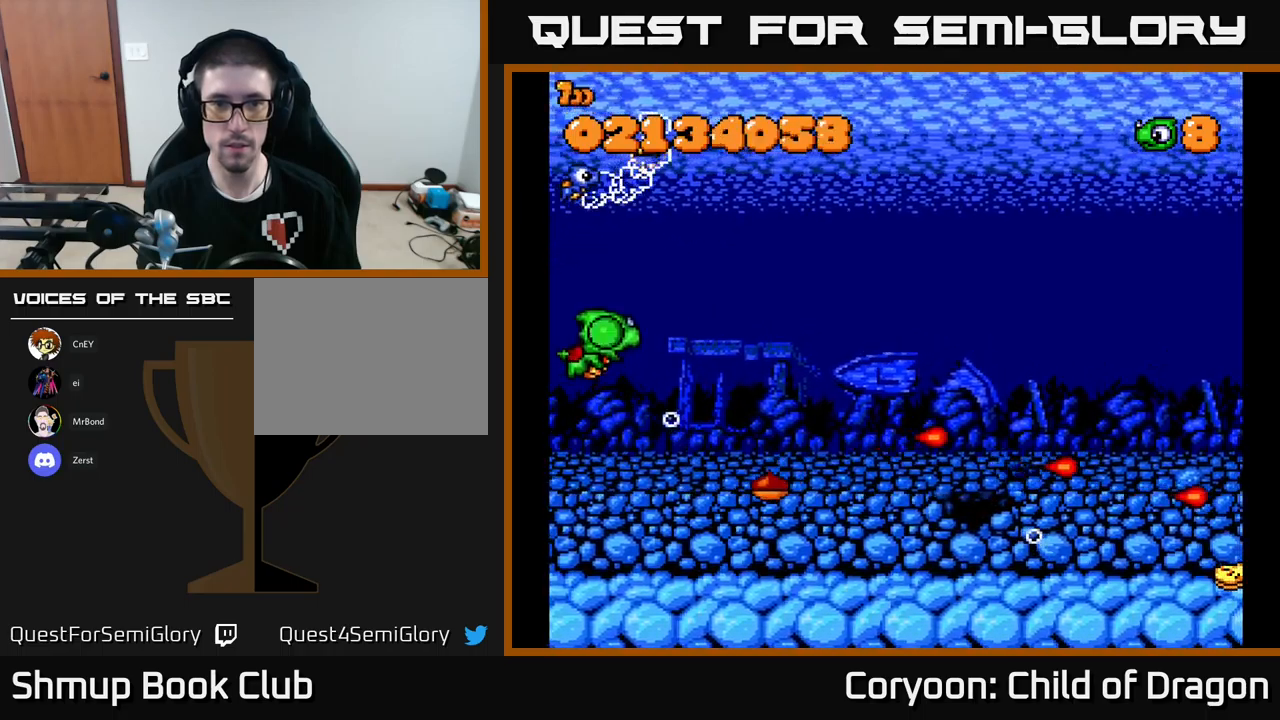
{"buttons": ["X", "DPAD_DOWN"], "left_stick": "center", "events": [[100, "DPAD_LEFT", "up"], [283, "DPAD_UP", "up"], [400, "DPAD_DOWN", "down"]]}
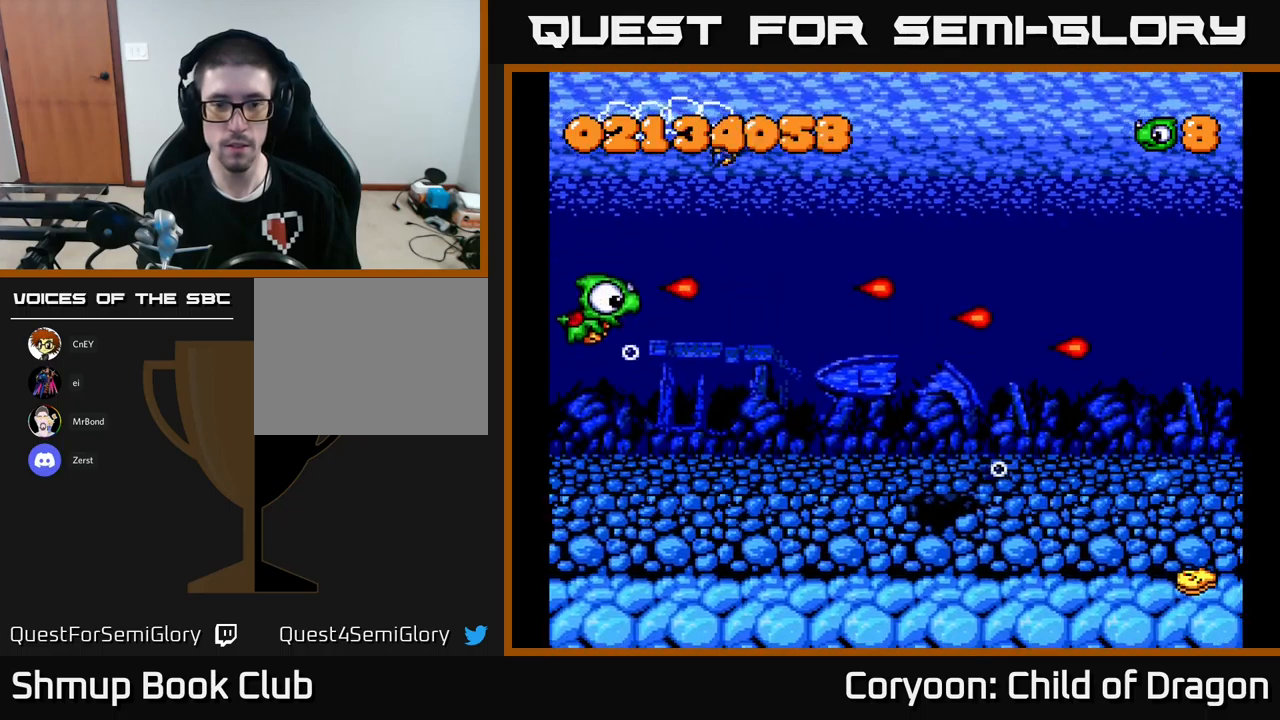
{"buttons": ["X", "DPAD_DOWN", "DPAD_RIGHT"], "left_stick": "center", "events": [[367, "DPAD_RIGHT", "down"]]}
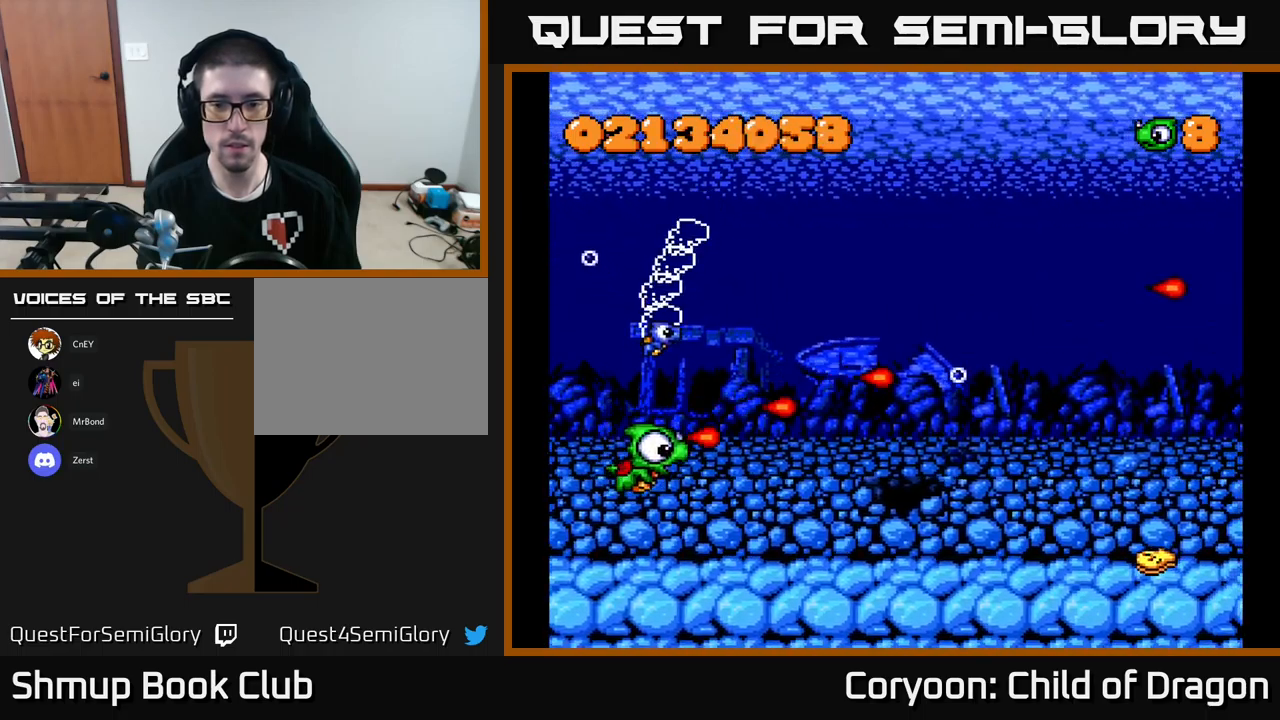
{"buttons": ["X", "DPAD_RIGHT"], "left_stick": "center", "events": [[300, "DPAD_DOWN", "up"]]}
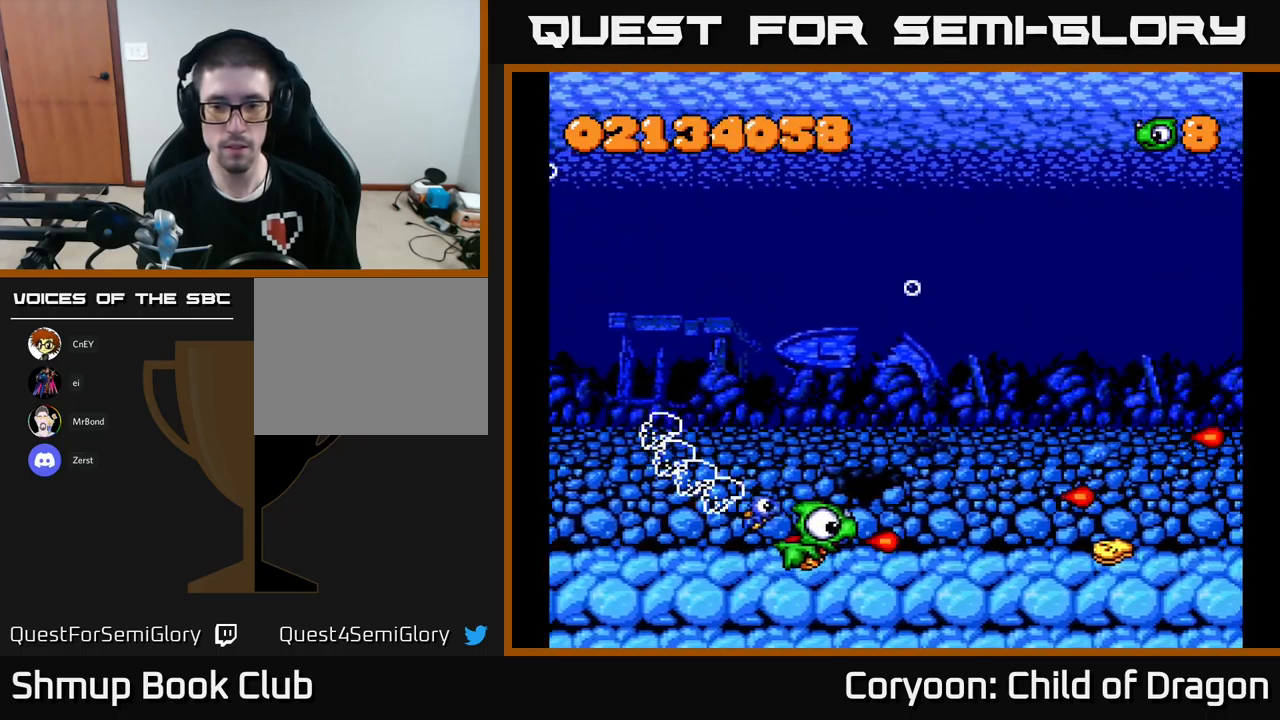
{"buttons": ["X", "DPAD_LEFT"], "left_stick": "center", "events": [[433, "DPAD_RIGHT", "up"], [500, "DPAD_LEFT", "down"]]}
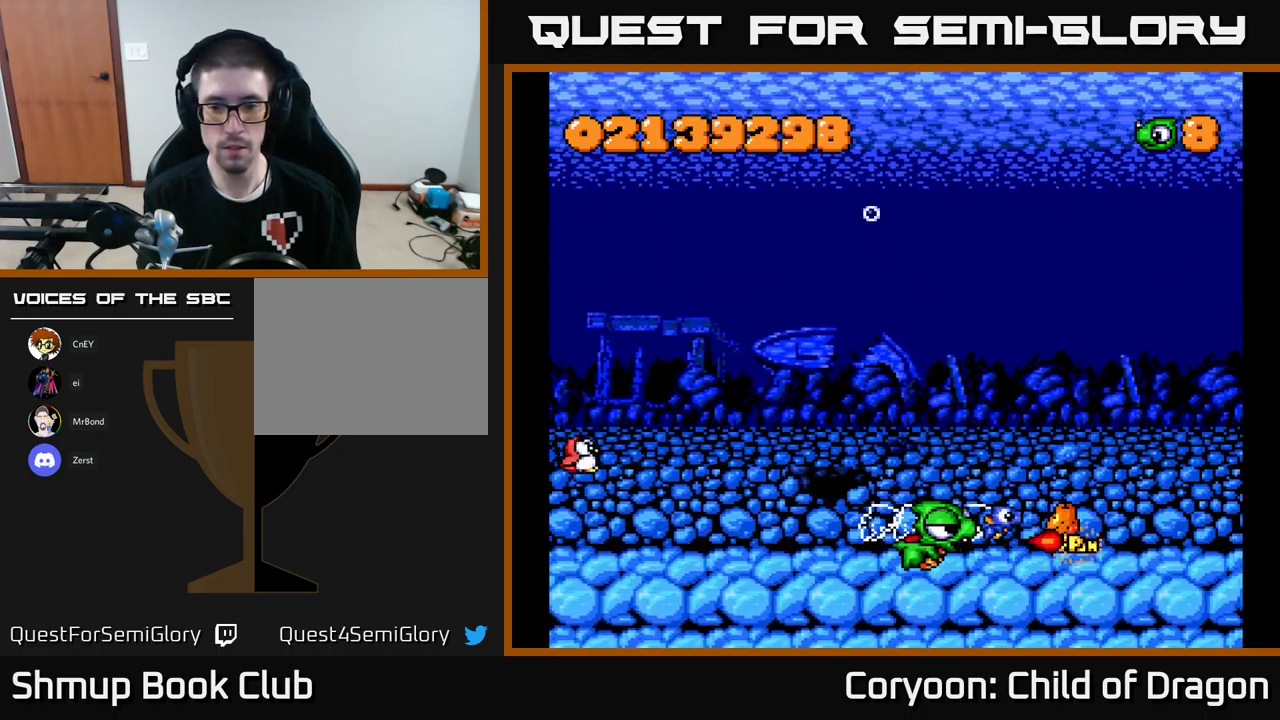
{"buttons": ["X", "DPAD_UP", "DPAD_RIGHT"], "left_stick": "center", "events": [[233, "DPAD_UP", "down"], [250, "DPAD_LEFT", "up"], [283, "DPAD_RIGHT", "down"]]}
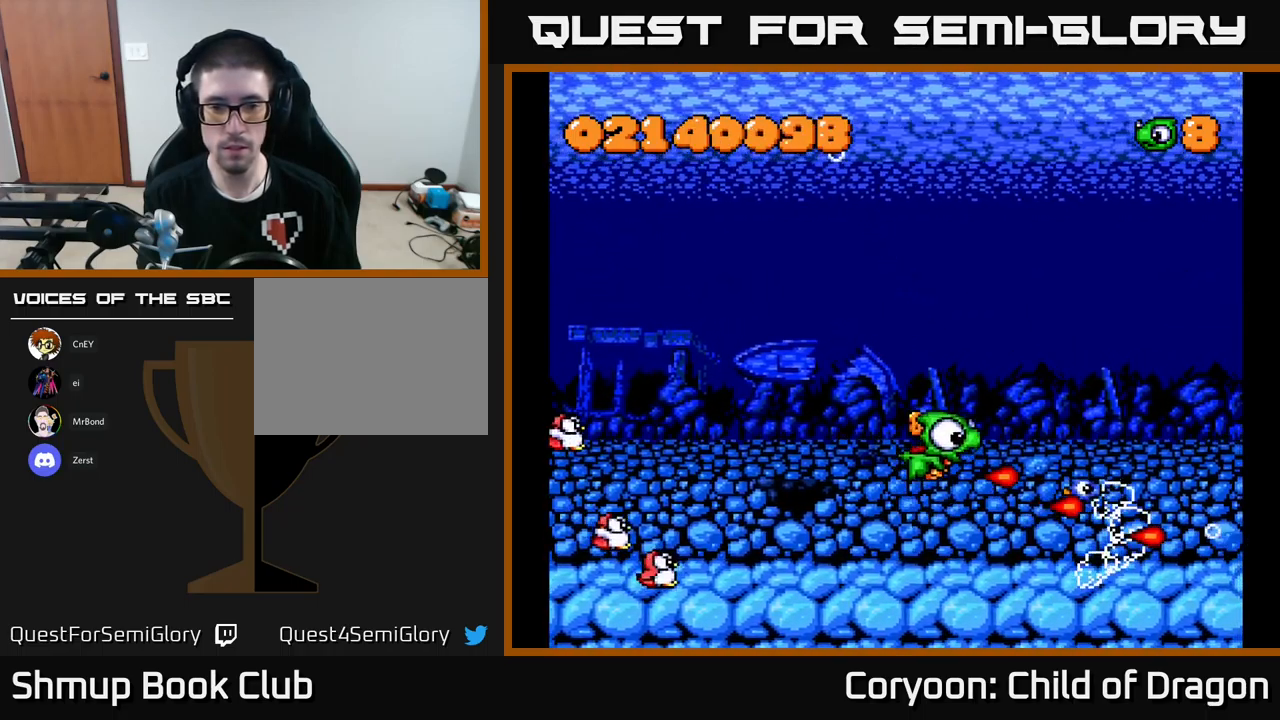
{"buttons": ["X", "DPAD_LEFT"], "left_stick": "center", "events": [[17, "DPAD_RIGHT", "up"], [117, "DPAD_LEFT", "down"], [450, "DPAD_UP", "up"]]}
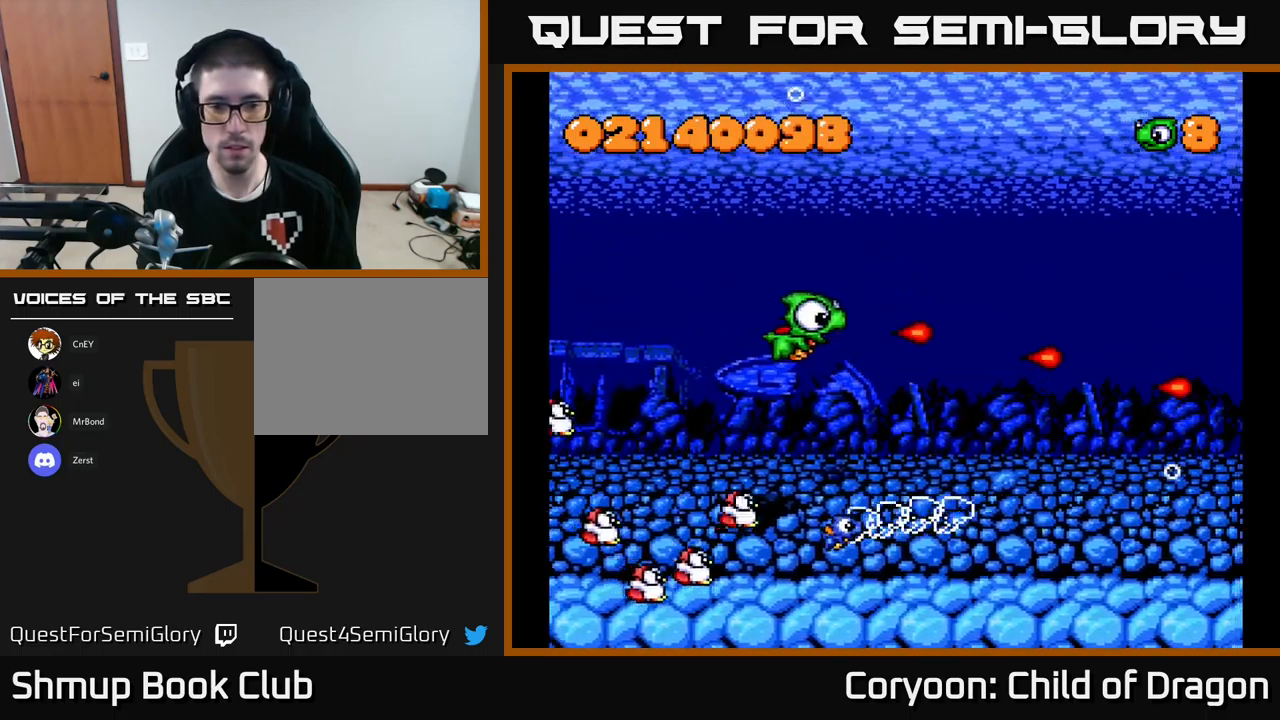
{"buttons": ["X", "DPAD_LEFT"], "left_stick": "center", "events": [[167, "DPAD_DOWN", "down"], [400, "DPAD_DOWN", "up"]]}
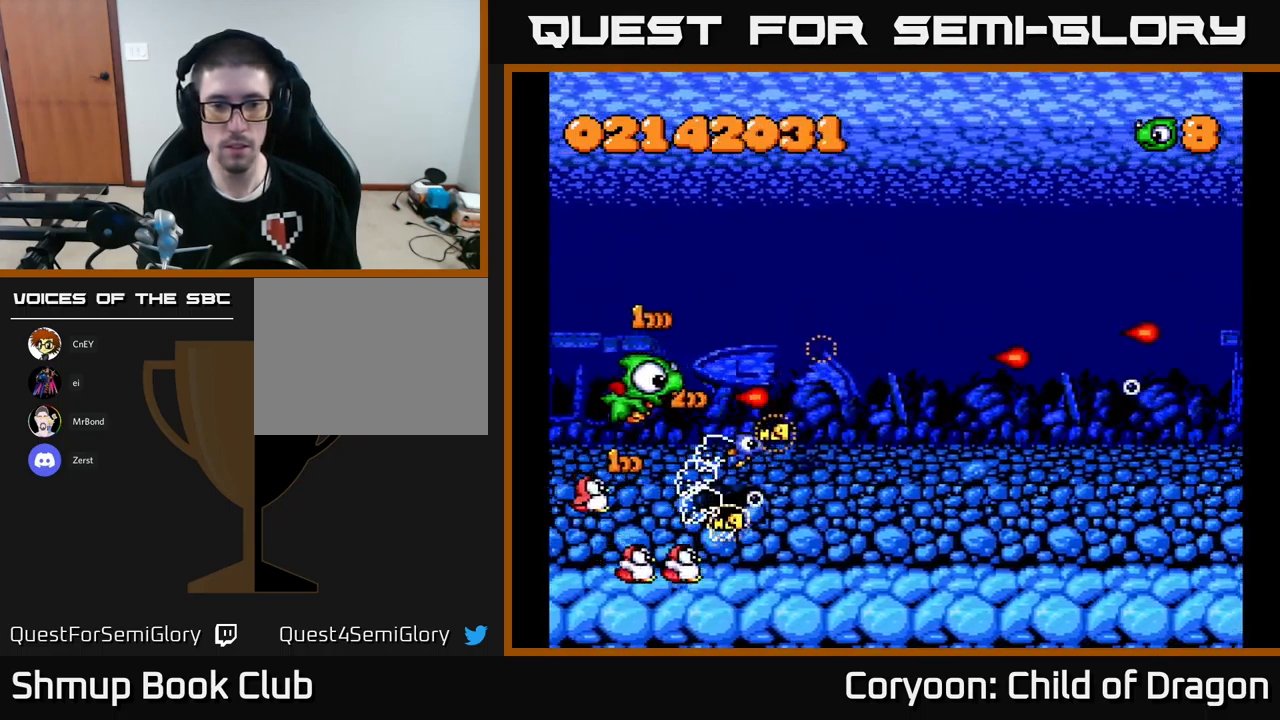
{"buttons": ["X"], "left_stick": "center", "events": [[33, "DPAD_DOWN", "down"], [133, "DPAD_DOWN", "up"], [167, "DPAD_LEFT", "up"]]}
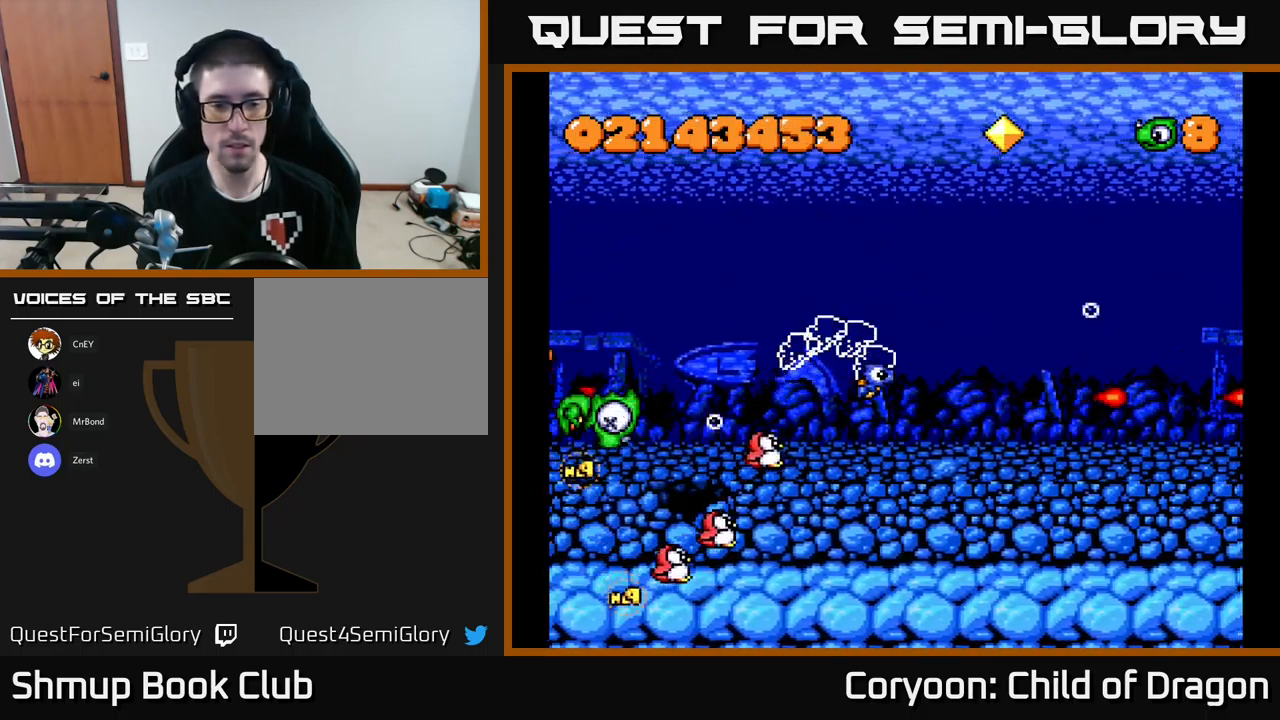
{"buttons": ["X"], "left_stick": "center", "events": []}
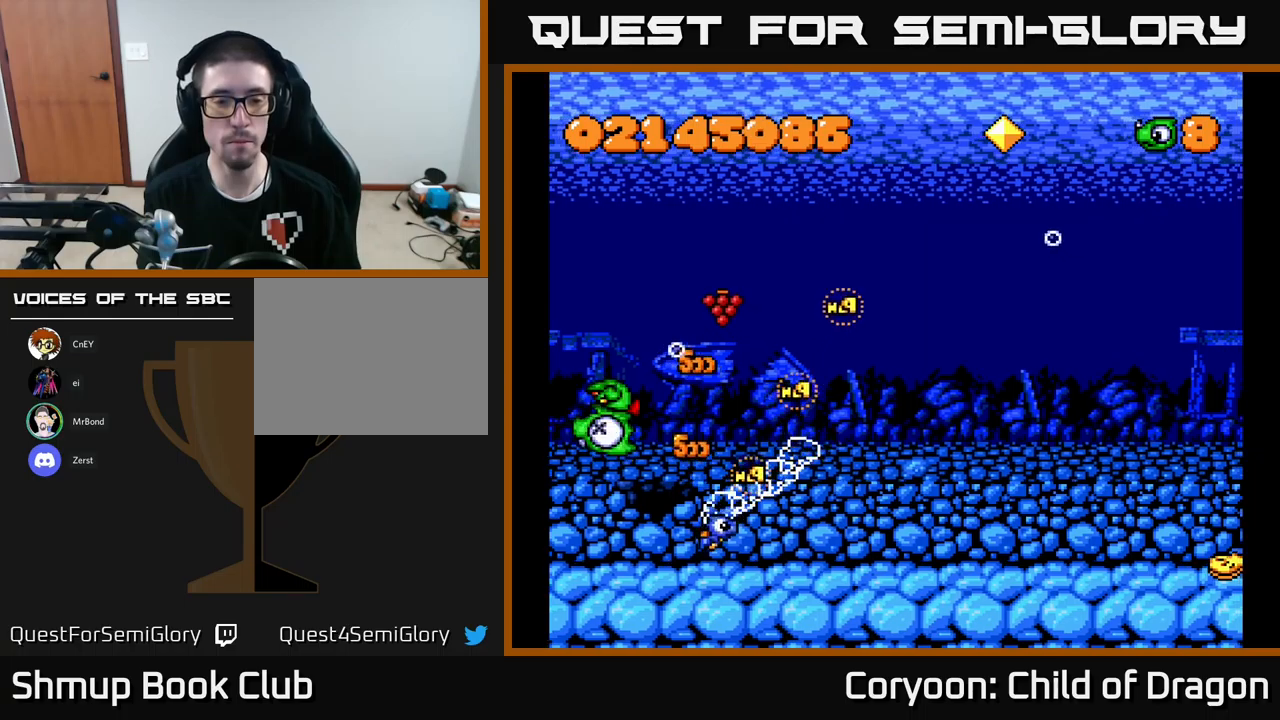
{"buttons": ["X", "DPAD_UP", "DPAD_LEFT"], "left_stick": "center", "events": [[267, "DPAD_UP", "down"], [350, "DPAD_LEFT", "down"]]}
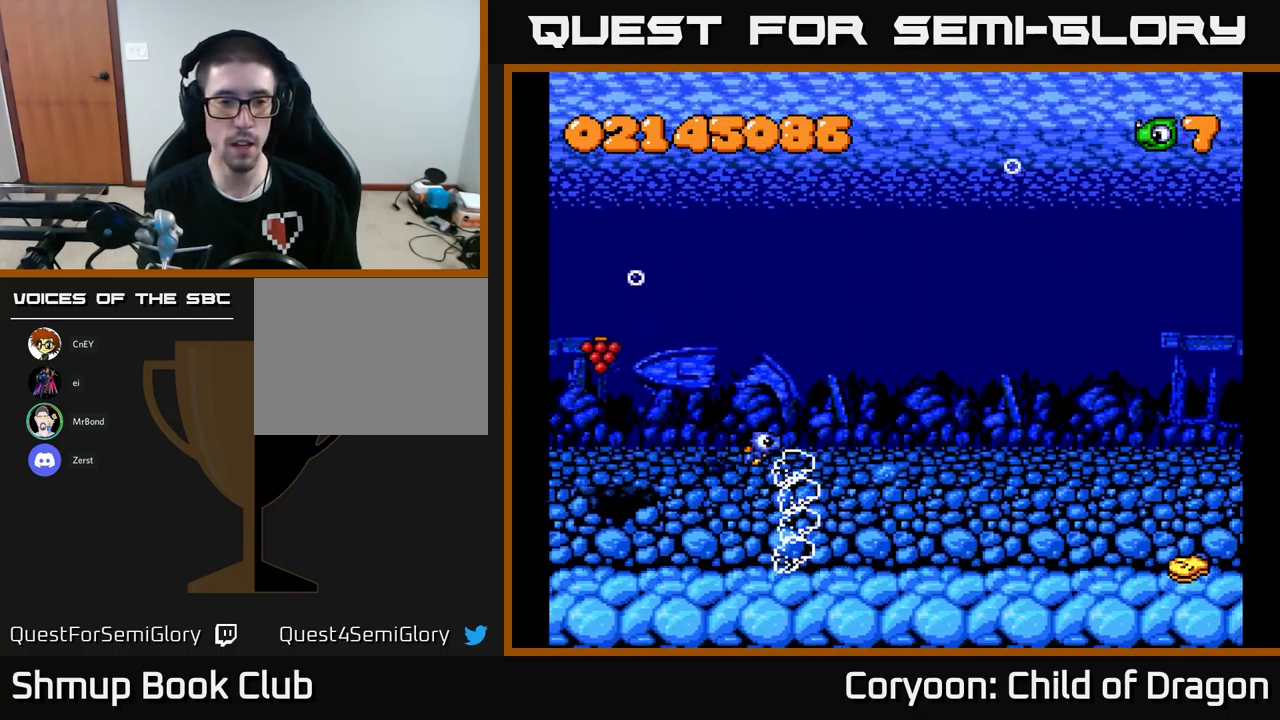
{"buttons": ["X", "DPAD_DOWN", "DPAD_RIGHT"], "left_stick": "center", "events": [[34, "DPAD_UP", "up"], [200, "DPAD_LEFT", "up"], [317, "DPAD_RIGHT", "down"], [450, "DPAD_DOWN", "down"]]}
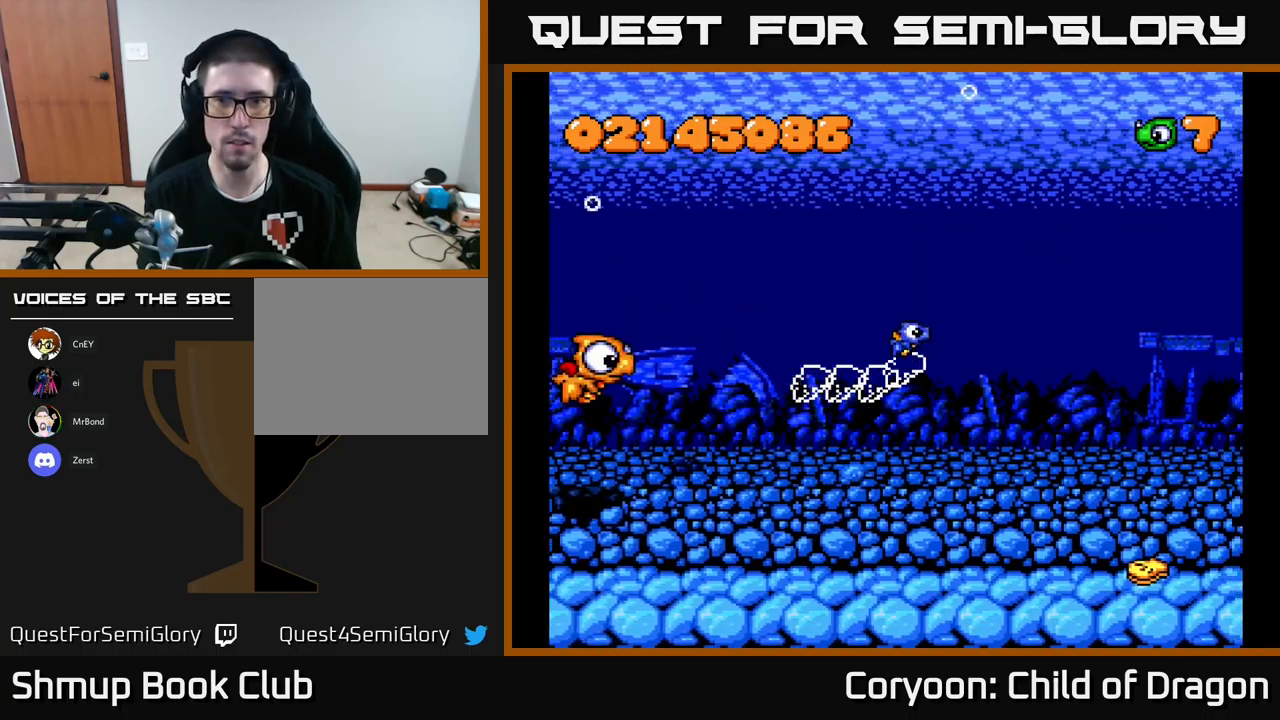
{"buttons": ["X", "DPAD_DOWN", "DPAD_RIGHT"], "left_stick": "center", "events": [[34, "DPAD_DOWN", "up"], [50, "DPAD_RIGHT", "up"], [67, "X", "up"], [250, "X", "down"], [384, "DPAD_DOWN", "down"], [384, "DPAD_RIGHT", "down"]]}
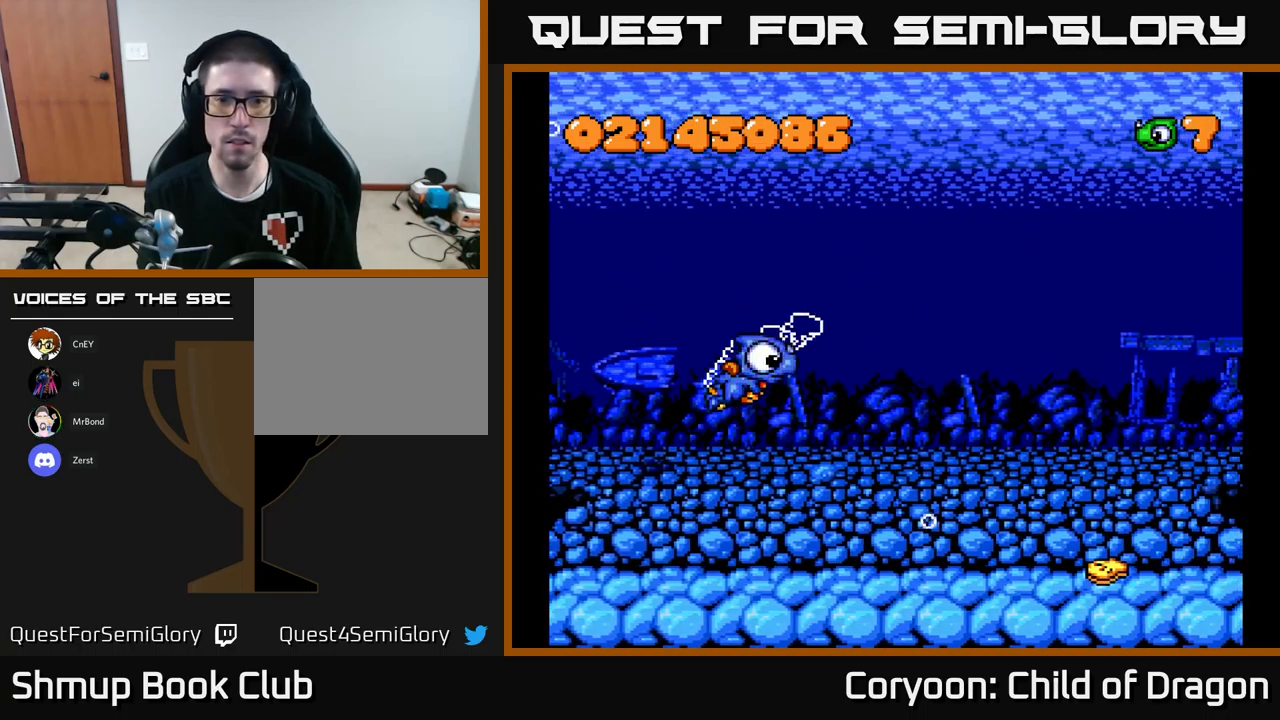
{"buttons": ["X", "DPAD_DOWN"], "left_stick": "center", "events": [[417, "DPAD_RIGHT", "up"]]}
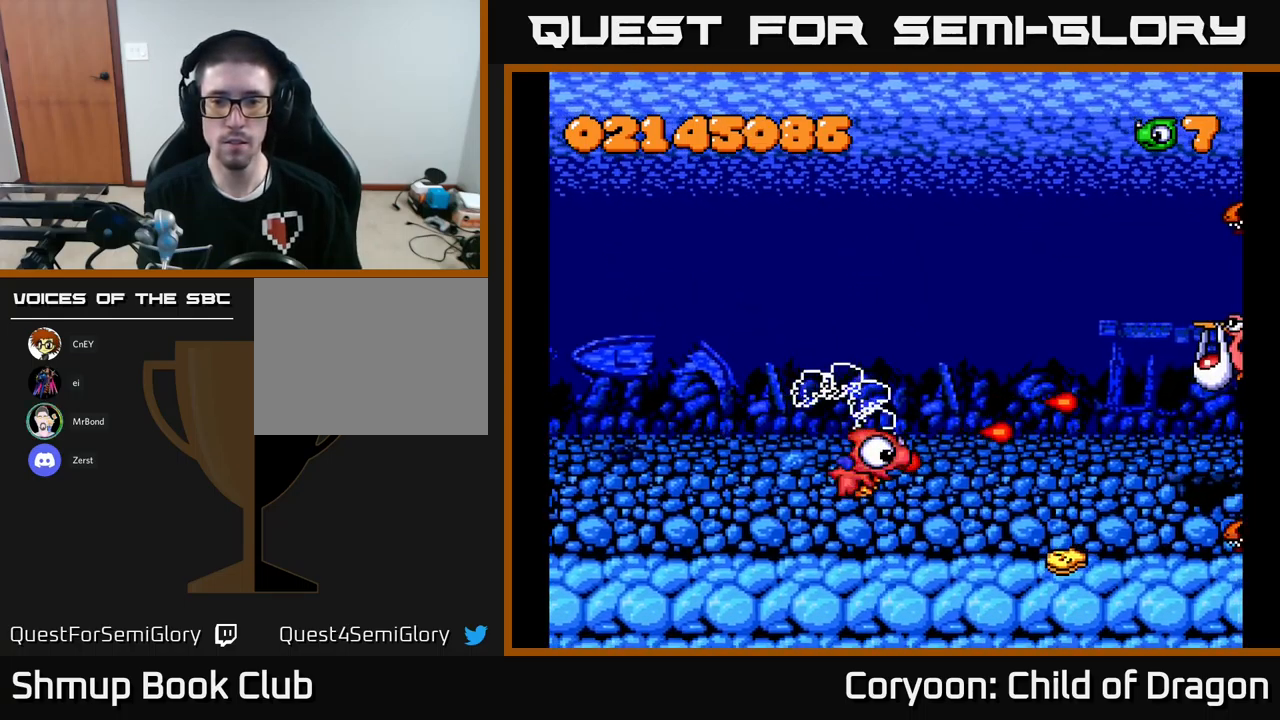
{"buttons": ["X", "DPAD_RIGHT"], "left_stick": "center", "events": [[134, "DPAD_RIGHT", "down"], [367, "DPAD_DOWN", "up"]]}
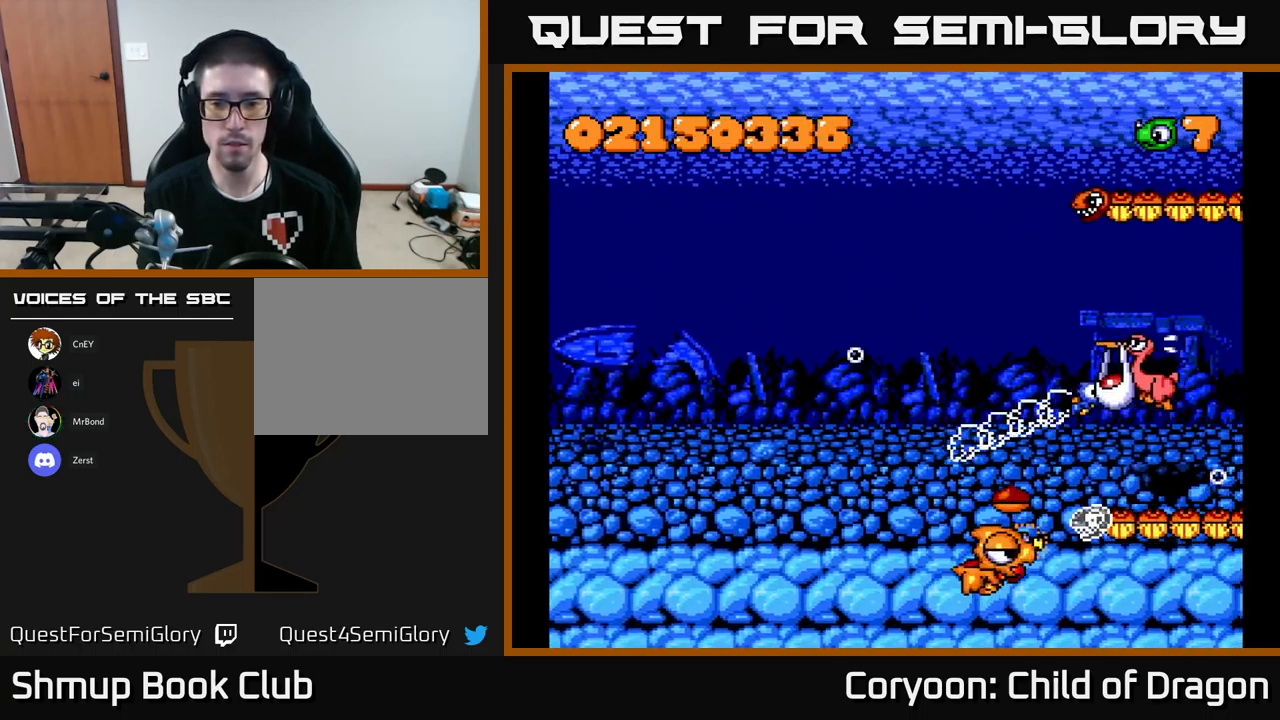
{"buttons": ["X", "DPAD_UP"], "left_stick": "center", "events": [[34, "DPAD_UP", "down"], [150, "DPAD_RIGHT", "up"]]}
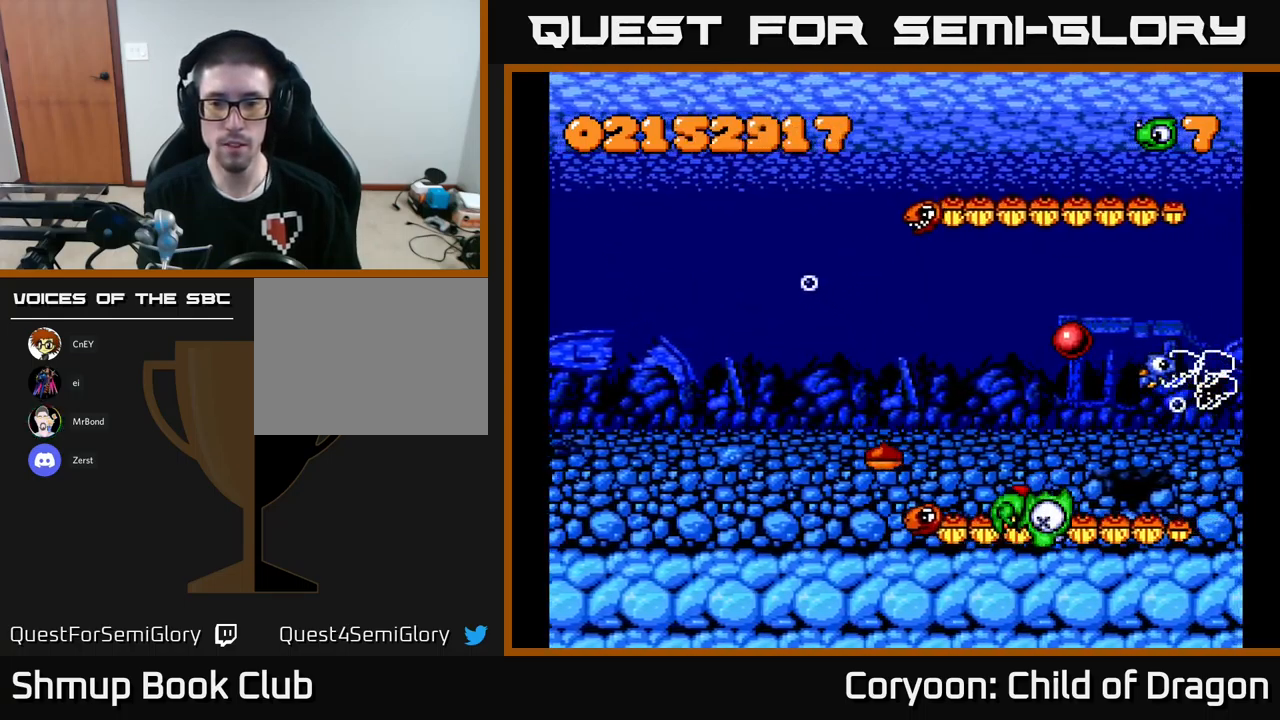
{"buttons": ["X"], "left_stick": "center", "events": [[150, "DPAD_UP", "up"]]}
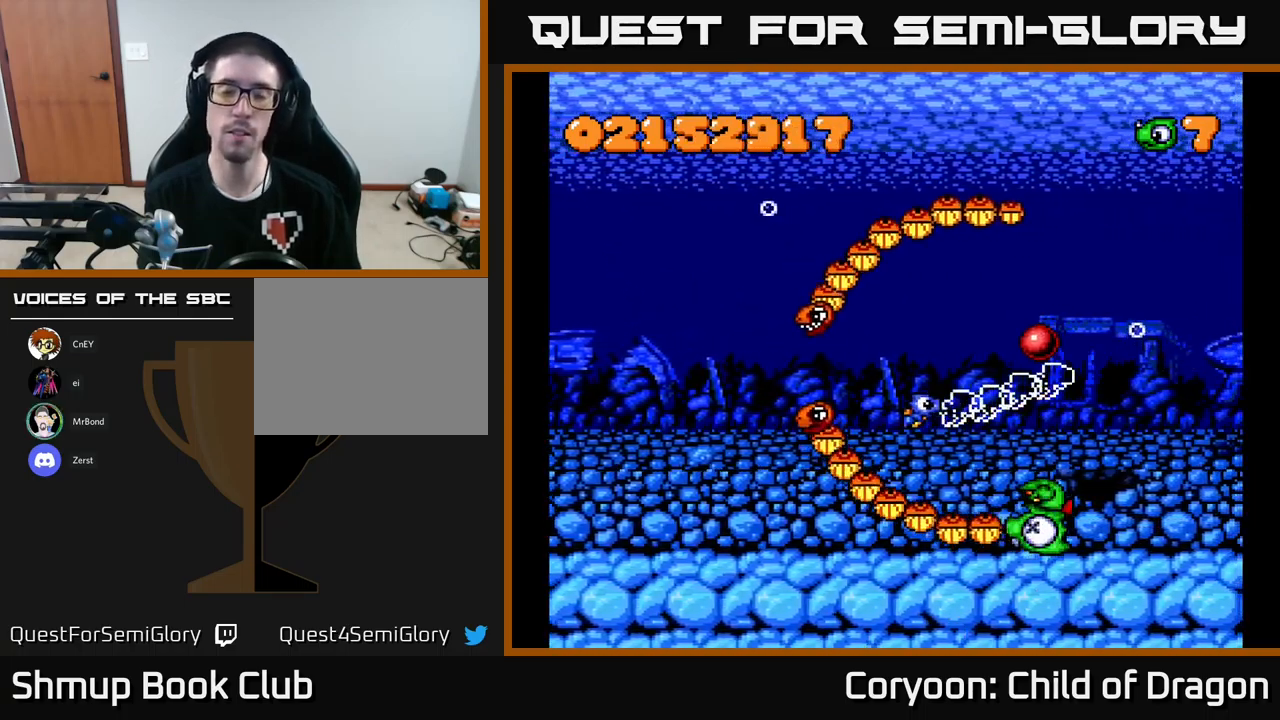
{"buttons": ["X"], "left_stick": "center", "events": []}
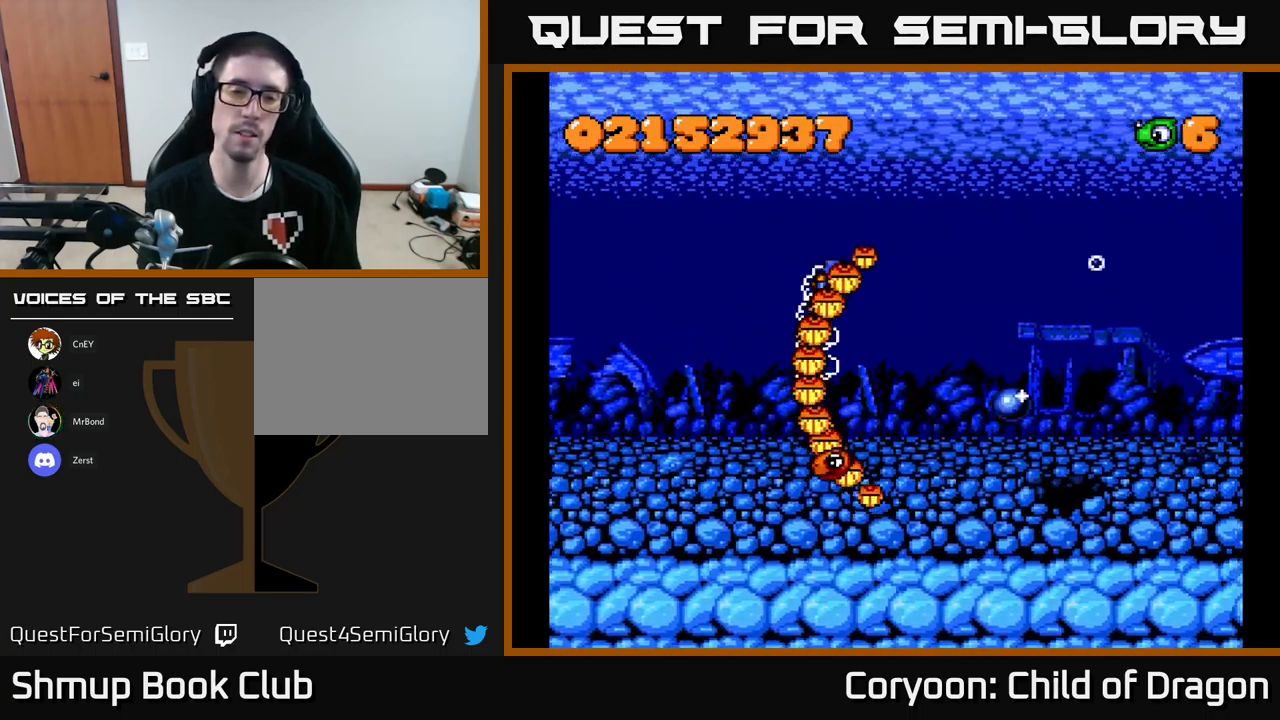
{"buttons": ["X", "DPAD_DOWN", "DPAD_RIGHT"], "left_stick": "center", "events": [[267, "DPAD_RIGHT", "down"], [500, "DPAD_DOWN", "down"]]}